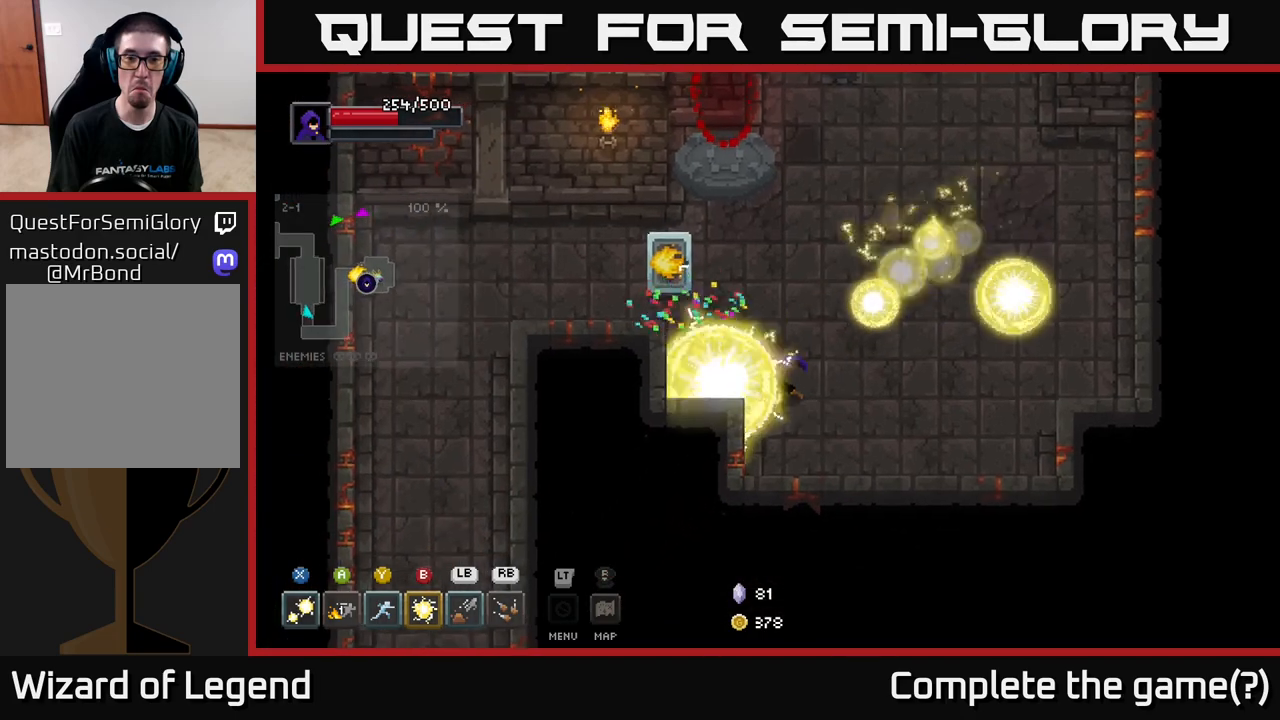
Gameplay with a controller (Xbox layout); each line is a JSON object with the inputs held at the frame after it. "events" lists button and stick changes between this image and that frame as [ms after this image, input, new state], when the widget could be followed in between.
{"buttons": [], "left_stick": "up-right", "right_stick": "center", "events": [[33, "X", "up"], [100, "left_stick", "center"], [117, "X", "down"], [217, "X", "up"], [400, "left_stick", "right"], [450, "left_stick", "up-right"]]}
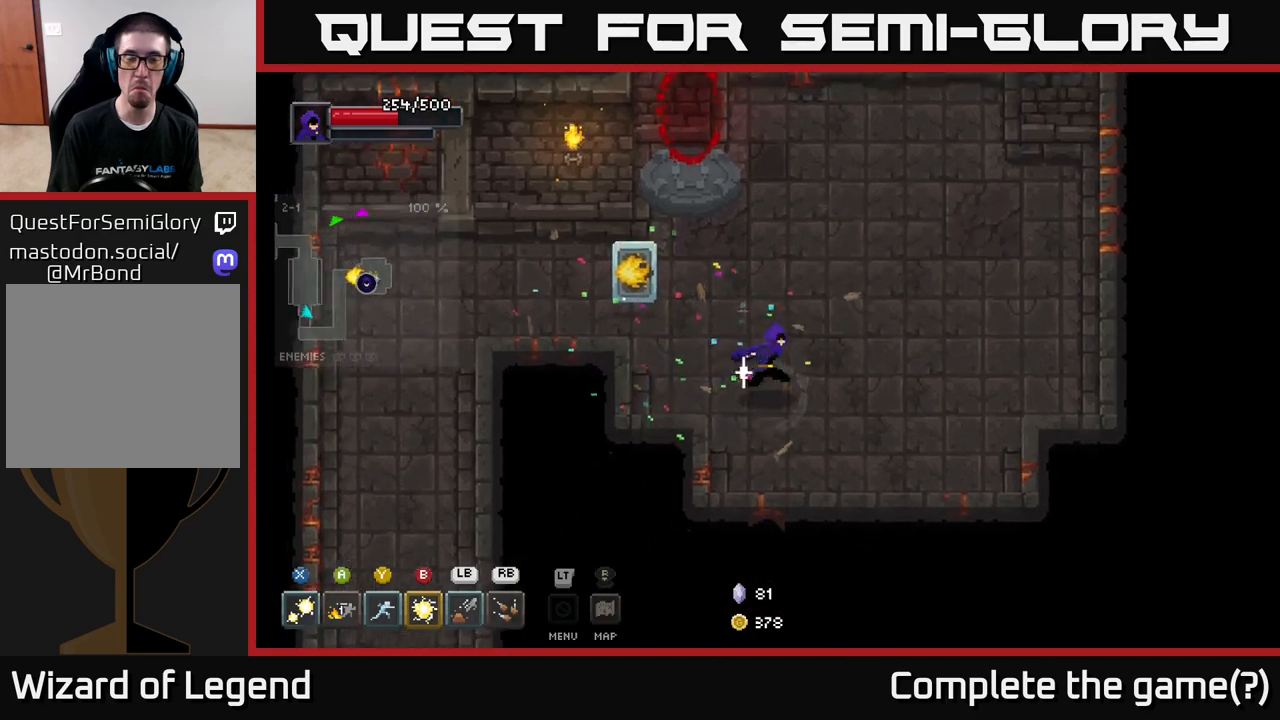
{"buttons": [], "left_stick": "up-right", "right_stick": "center", "events": []}
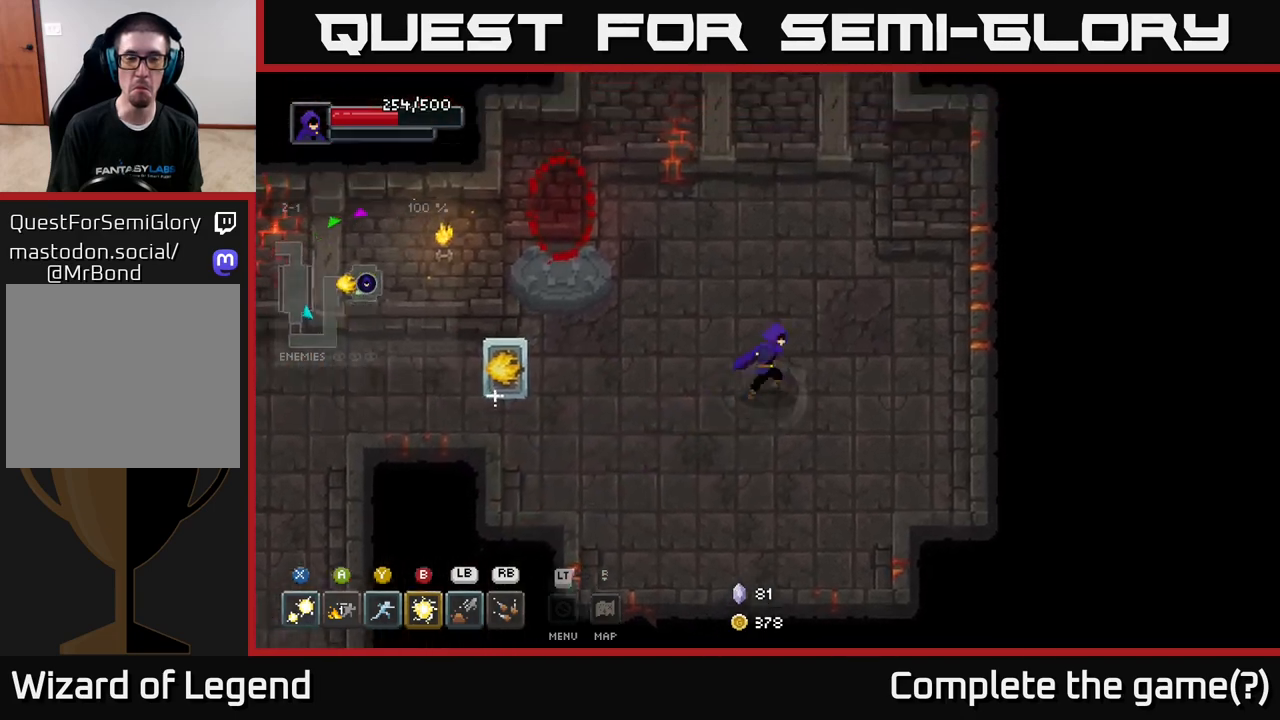
{"buttons": [], "left_stick": "center", "right_stick": "center", "events": [[83, "left_stick", "center"]]}
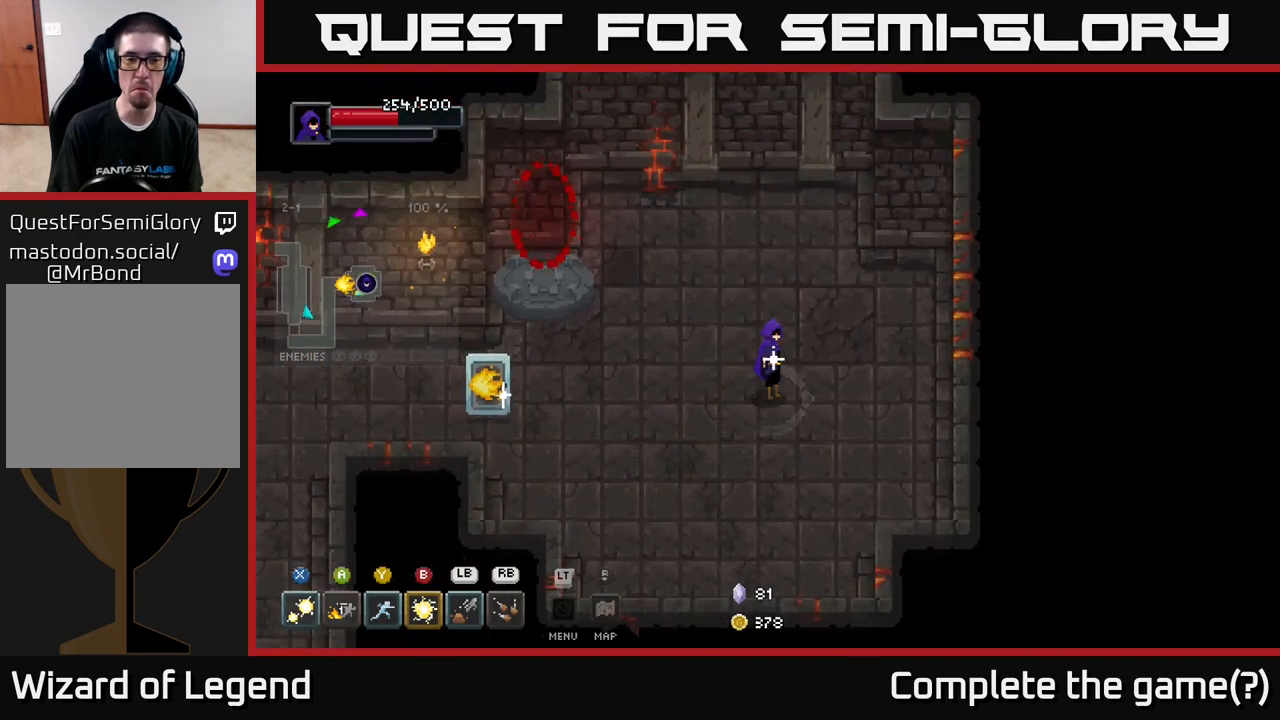
{"buttons": [], "left_stick": "center", "right_stick": "center", "events": [[250, "L2", "down"], [333, "L2", "up"]]}
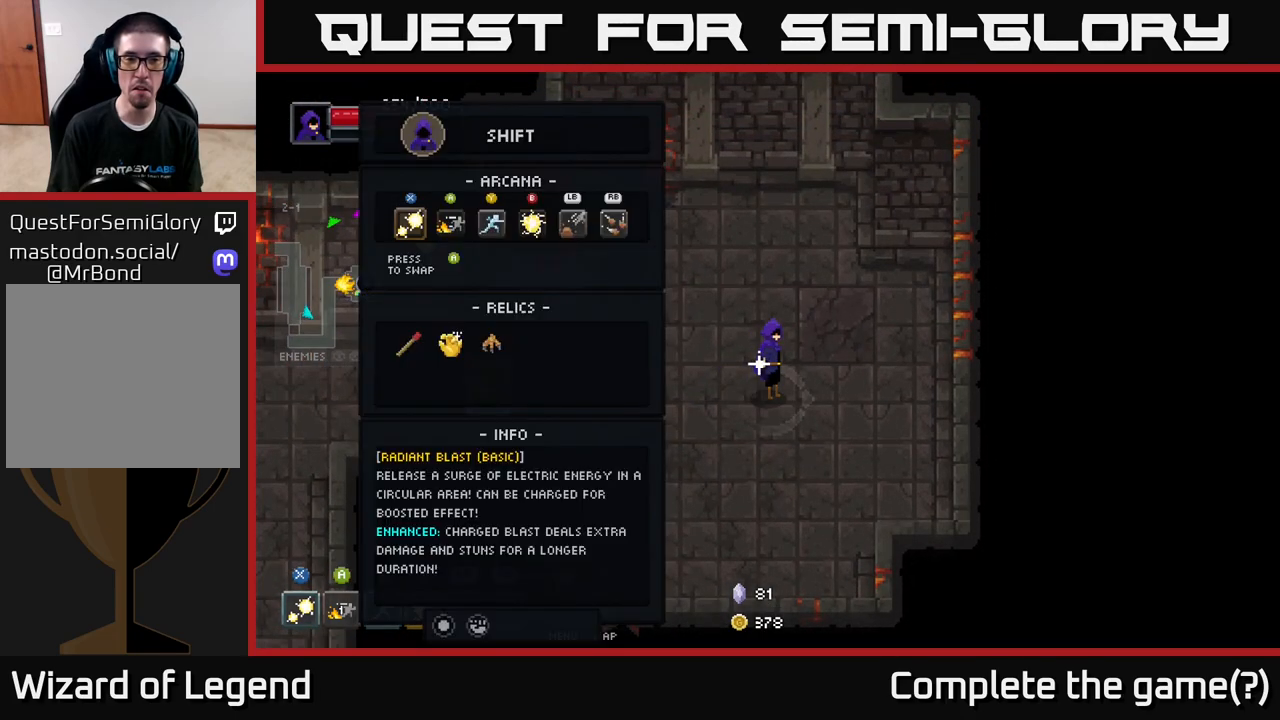
{"buttons": [], "left_stick": "center", "right_stick": "center", "events": [[333, "L2", "down"], [450, "L2", "up"]]}
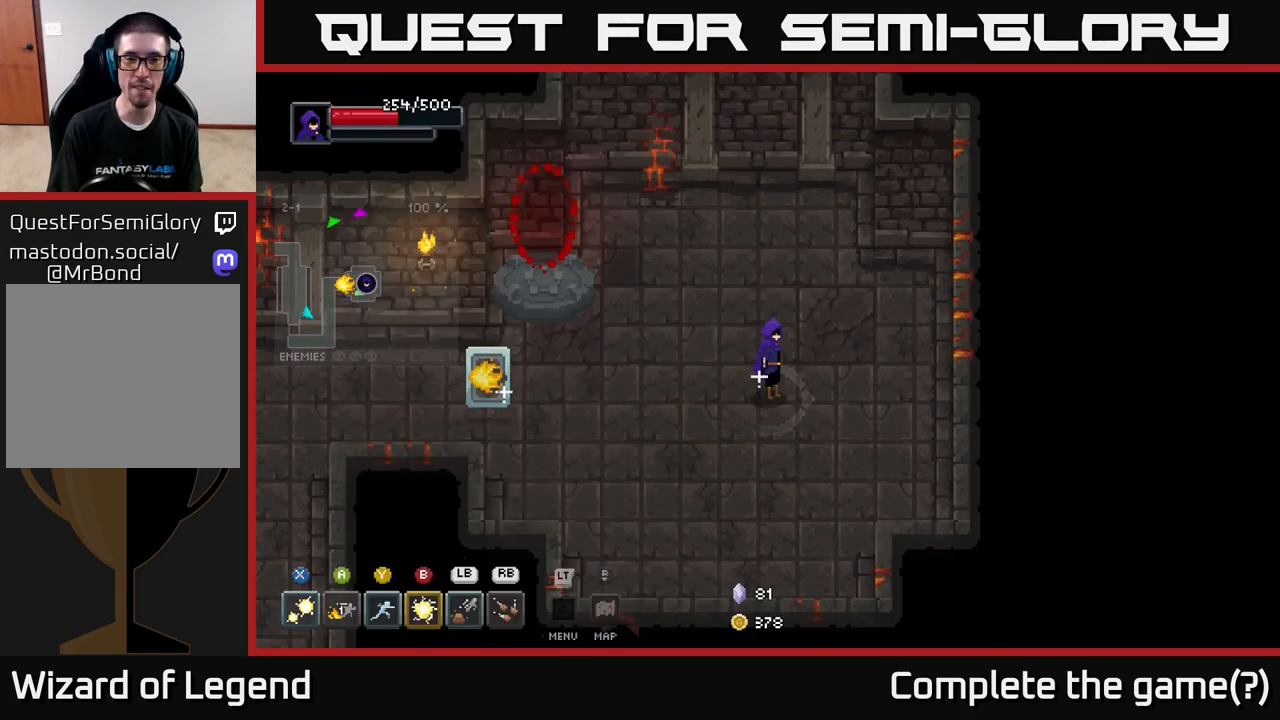
{"buttons": [], "left_stick": "left", "right_stick": "center", "events": [[117, "left_stick", "left"]]}
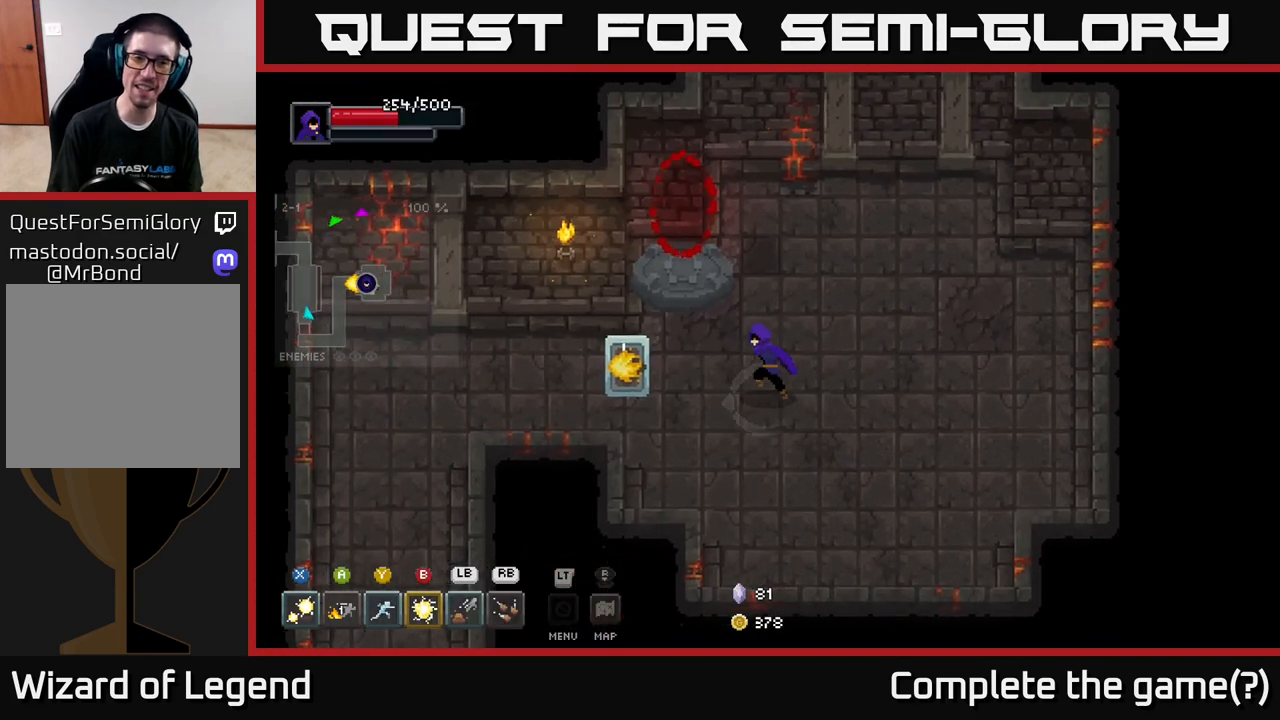
{"buttons": [], "left_stick": "right", "right_stick": "center", "events": [[433, "X", "down"], [483, "X", "up"], [500, "left_stick", "right"]]}
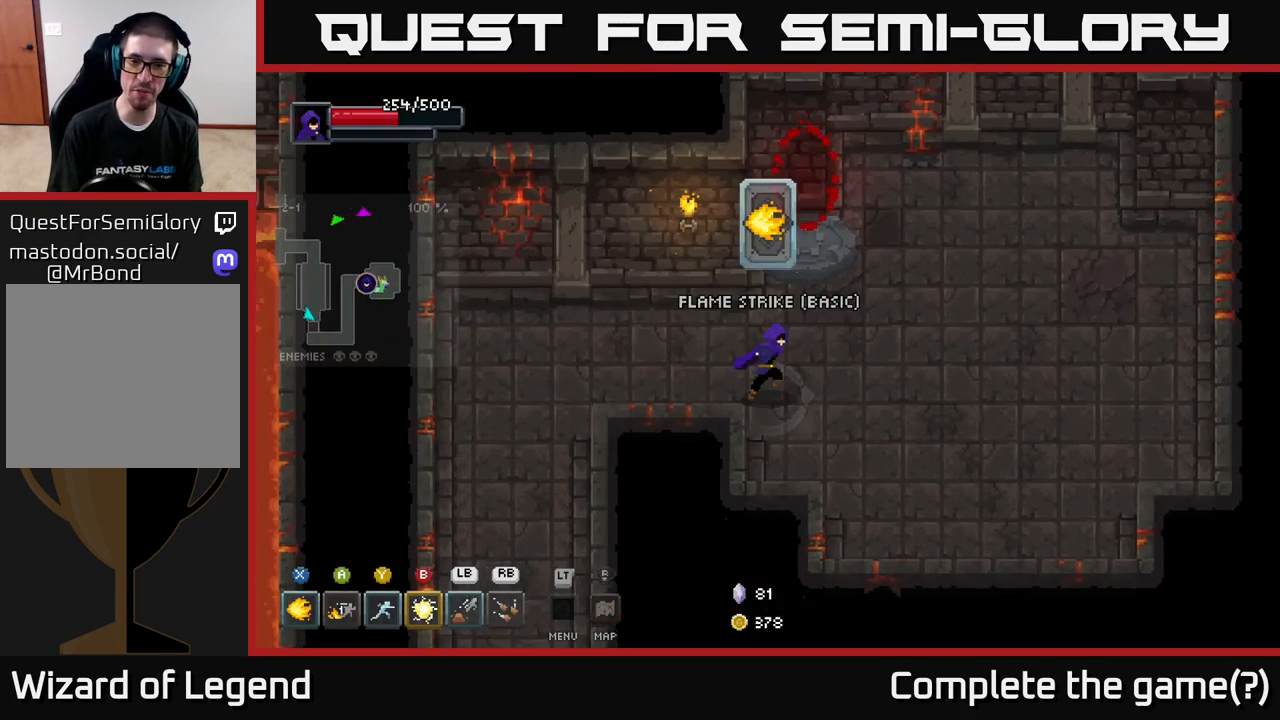
{"buttons": [], "left_stick": "center", "right_stick": "center", "events": [[300, "L2", "down"], [300, "left_stick", "center"], [400, "L2", "up"]]}
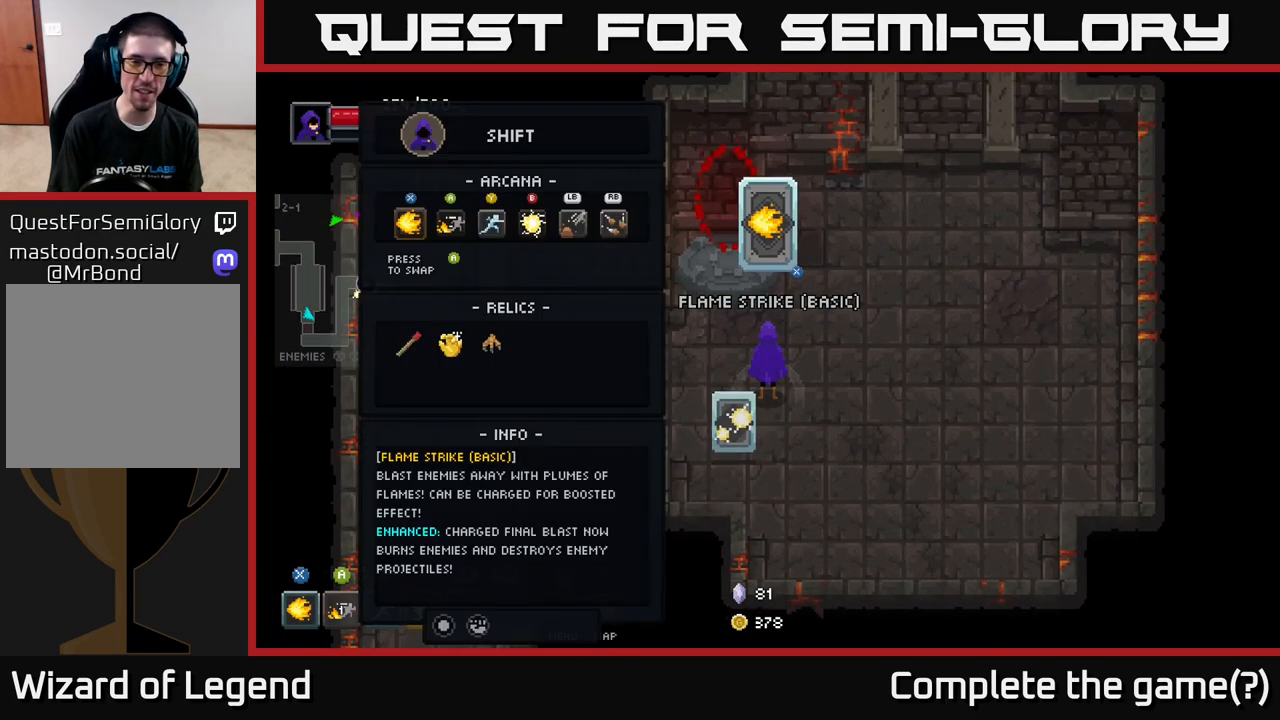
{"buttons": [], "left_stick": "center", "right_stick": "center", "events": []}
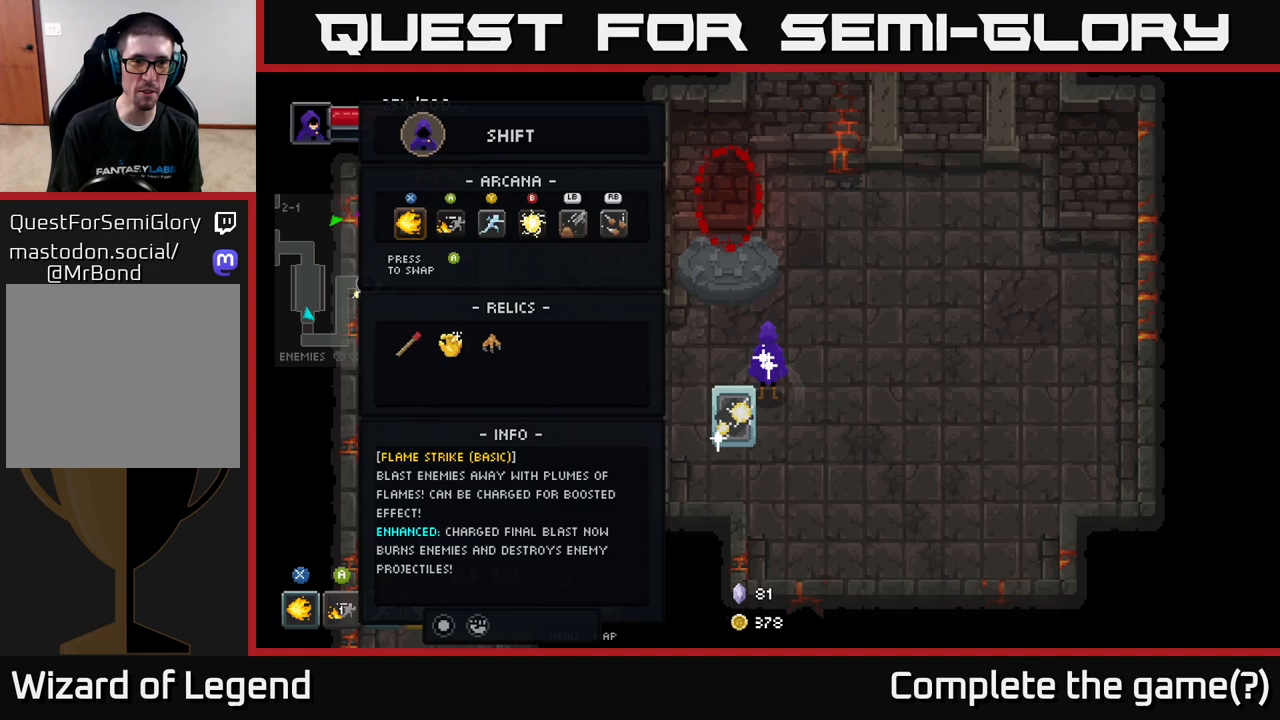
{"buttons": [], "left_stick": "up-right", "right_stick": "center", "events": [[100, "L2", "down"], [200, "L2", "up"], [400, "left_stick", "up-right"]]}
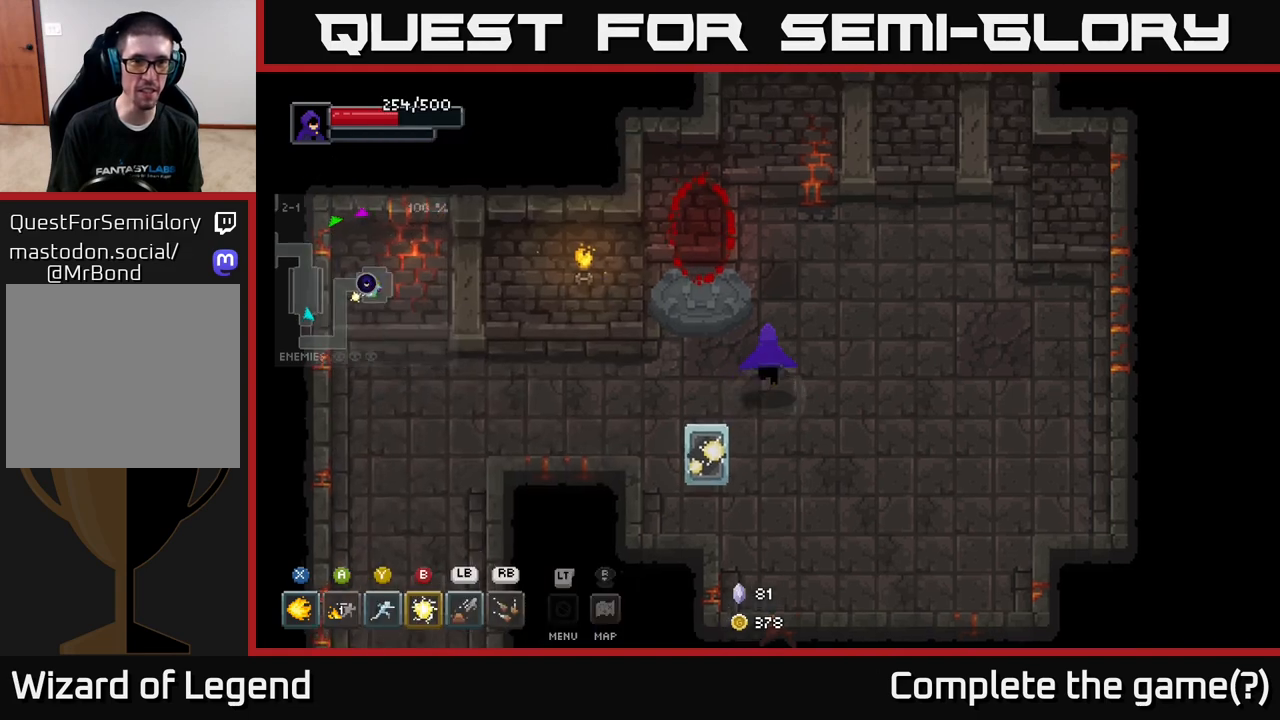
{"buttons": [], "left_stick": "center", "right_stick": "center", "events": [[83, "left_stick", "up"], [250, "left_stick", "left"], [333, "left_stick", "center"]]}
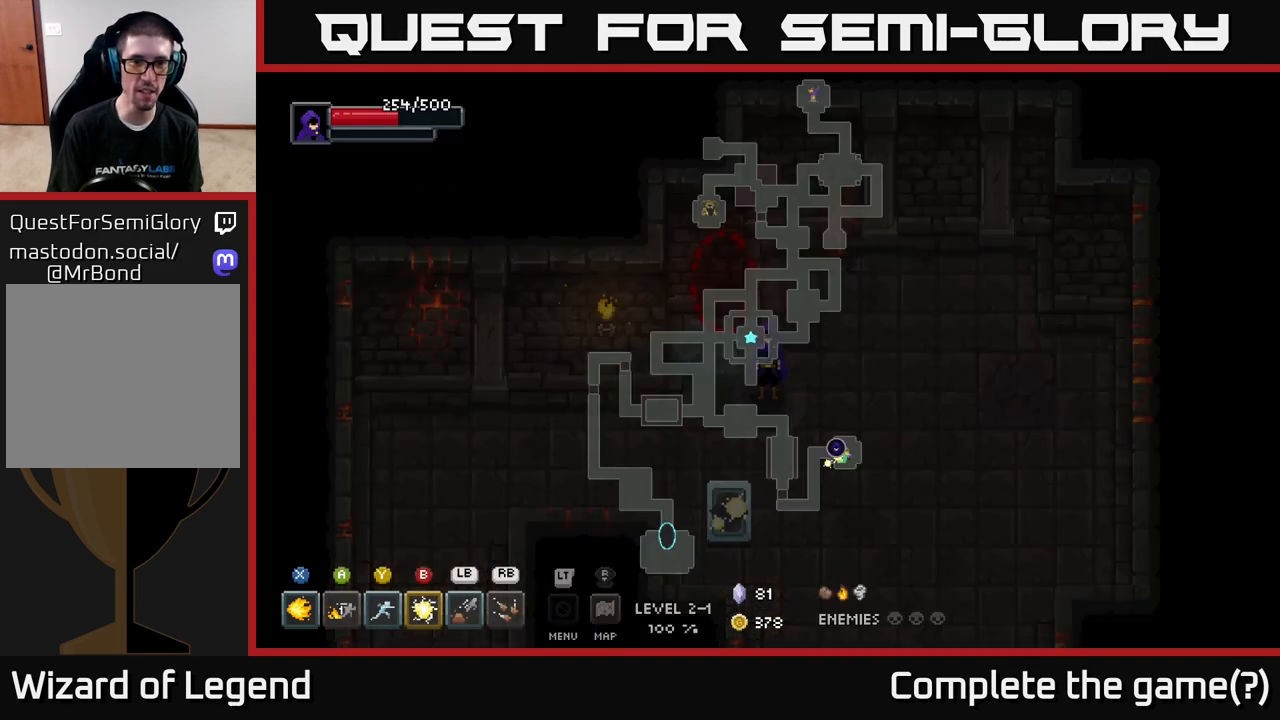
{"buttons": [], "left_stick": "center", "right_stick": "center", "events": []}
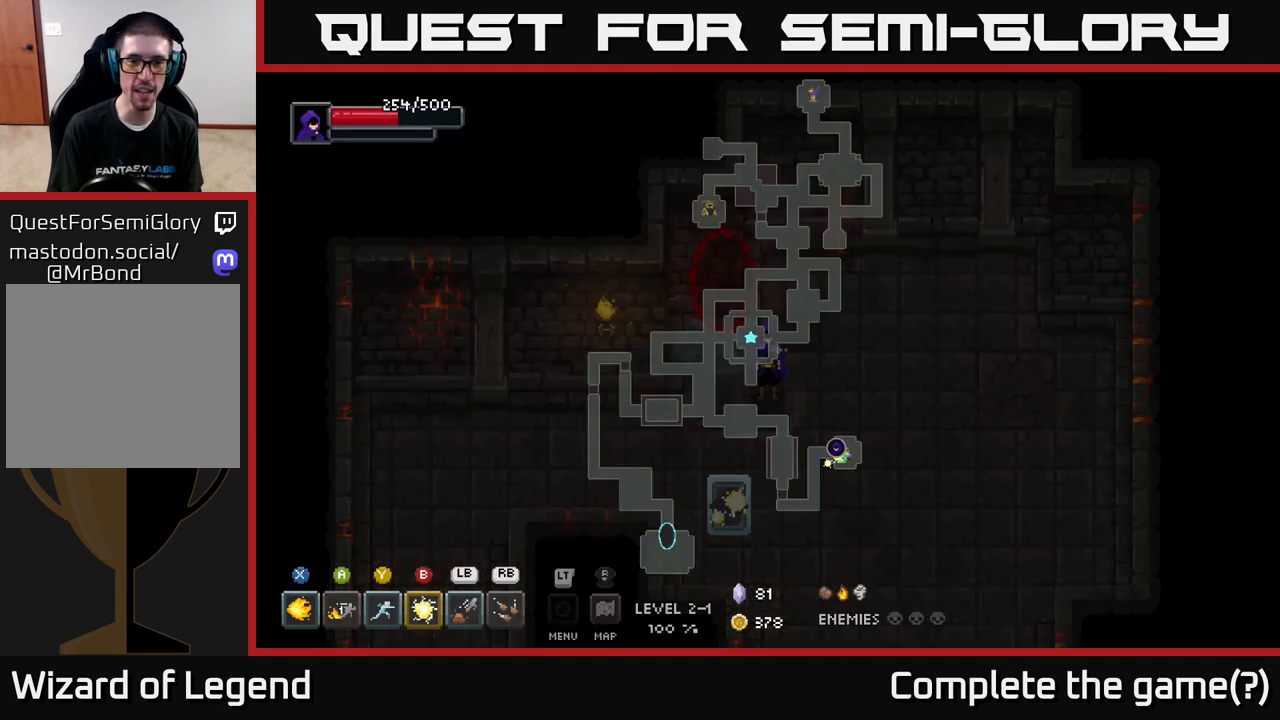
{"buttons": [], "left_stick": "center", "right_stick": "center", "events": []}
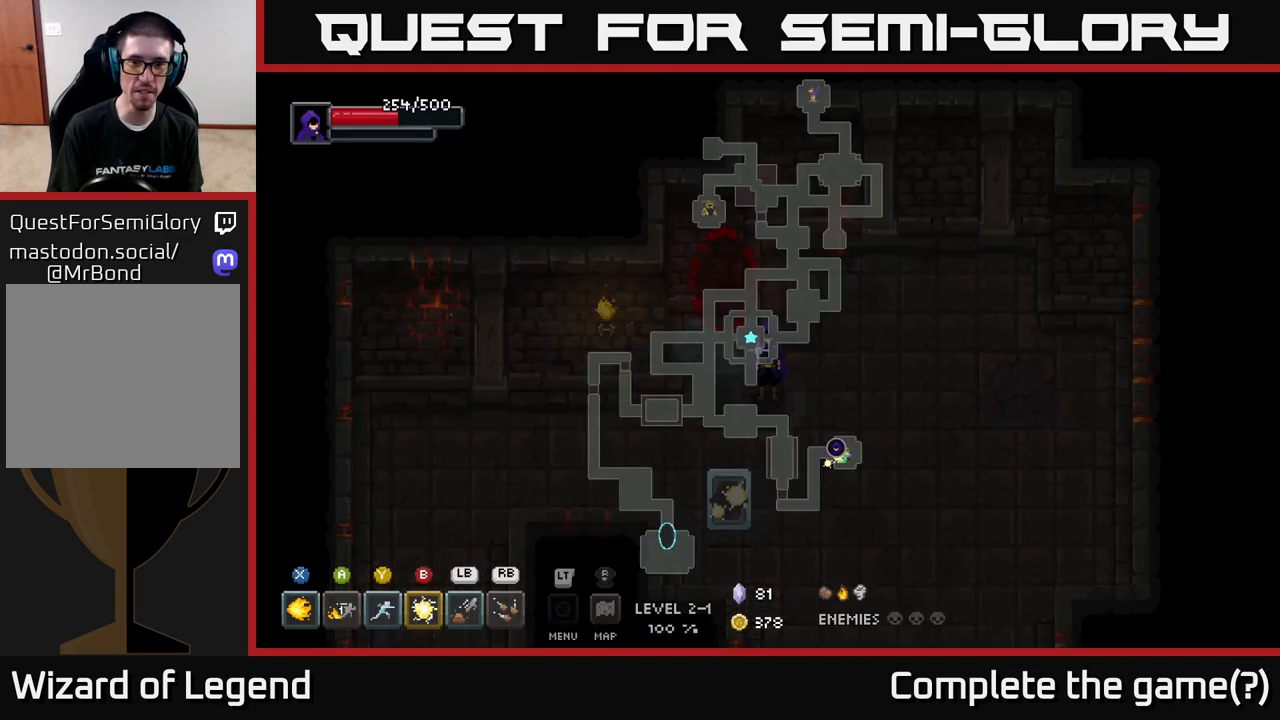
{"buttons": [], "left_stick": "up-right", "right_stick": "center", "events": [[233, "left_stick", "down-right"], [467, "left_stick", "up-right"]]}
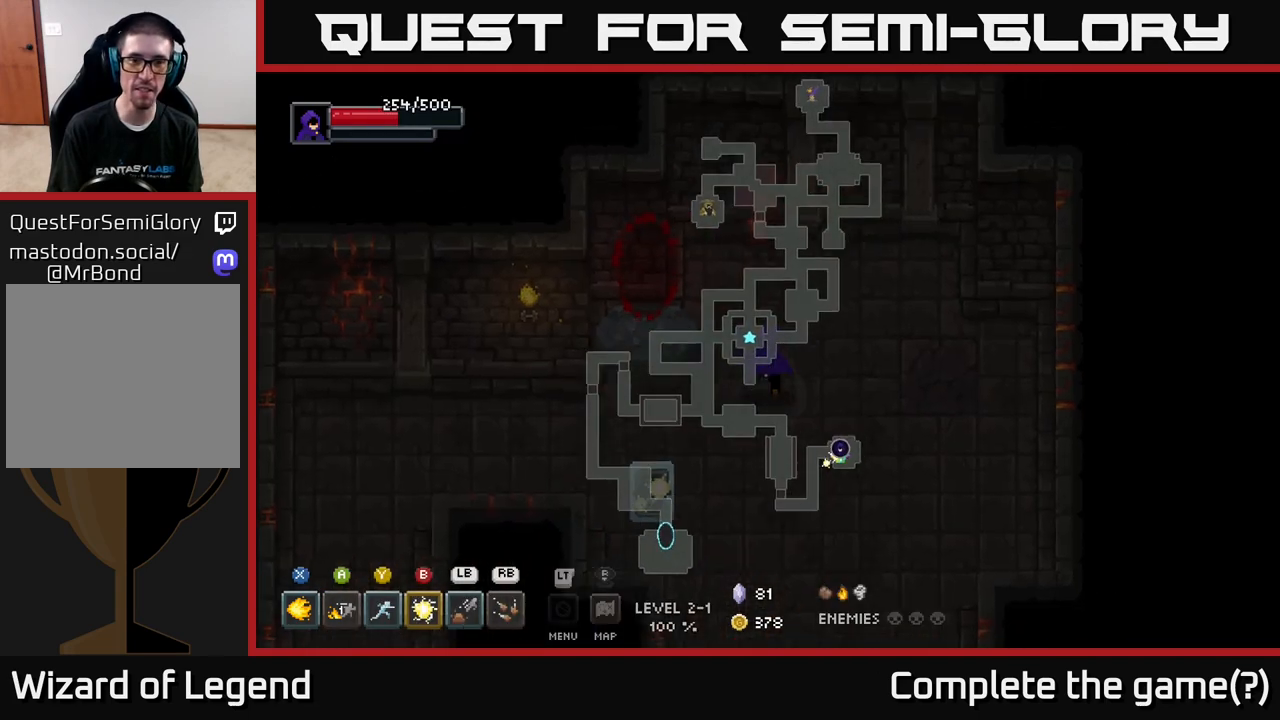
{"buttons": [], "left_stick": "center", "right_stick": "center", "events": [[200, "left_stick", "center"], [383, "right_stick", "down-left"], [433, "right_stick", "center"]]}
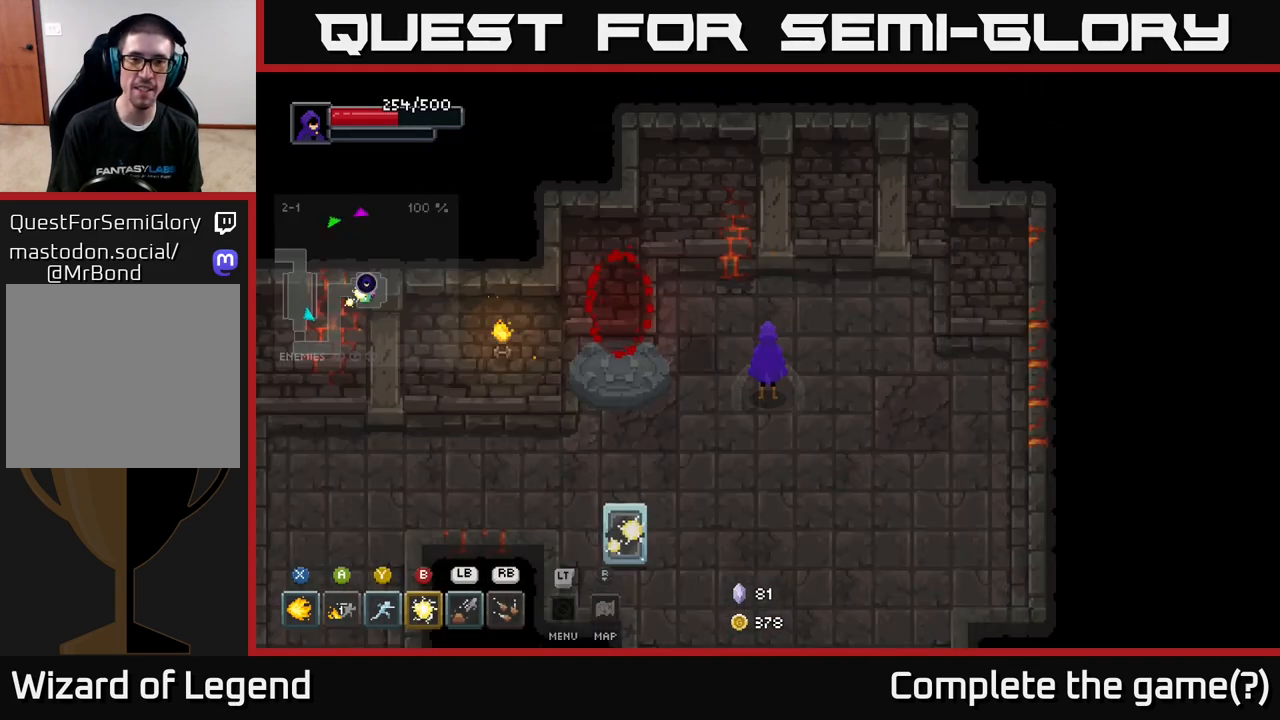
{"buttons": [], "left_stick": "down-left", "right_stick": "center", "events": [[167, "left_stick", "down"], [367, "left_stick", "down-left"]]}
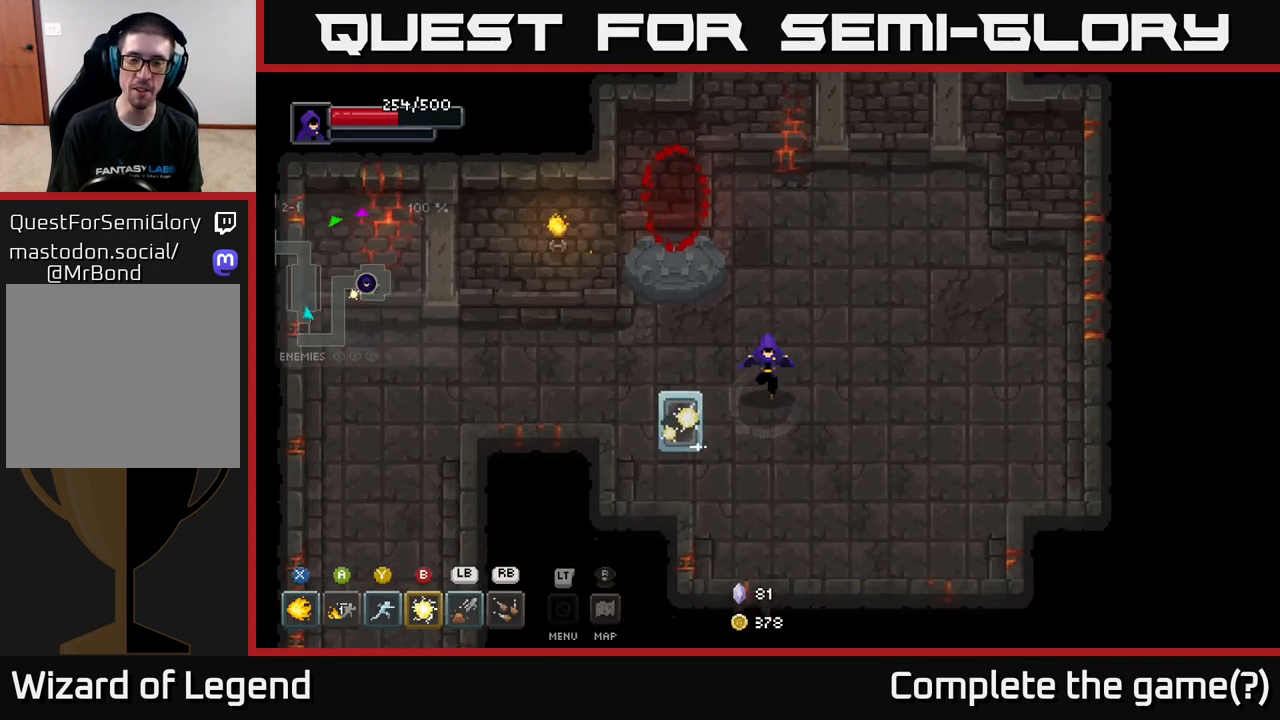
{"buttons": [], "left_stick": "up", "right_stick": "center", "events": [[217, "left_stick", "up-left"], [283, "left_stick", "up"]]}
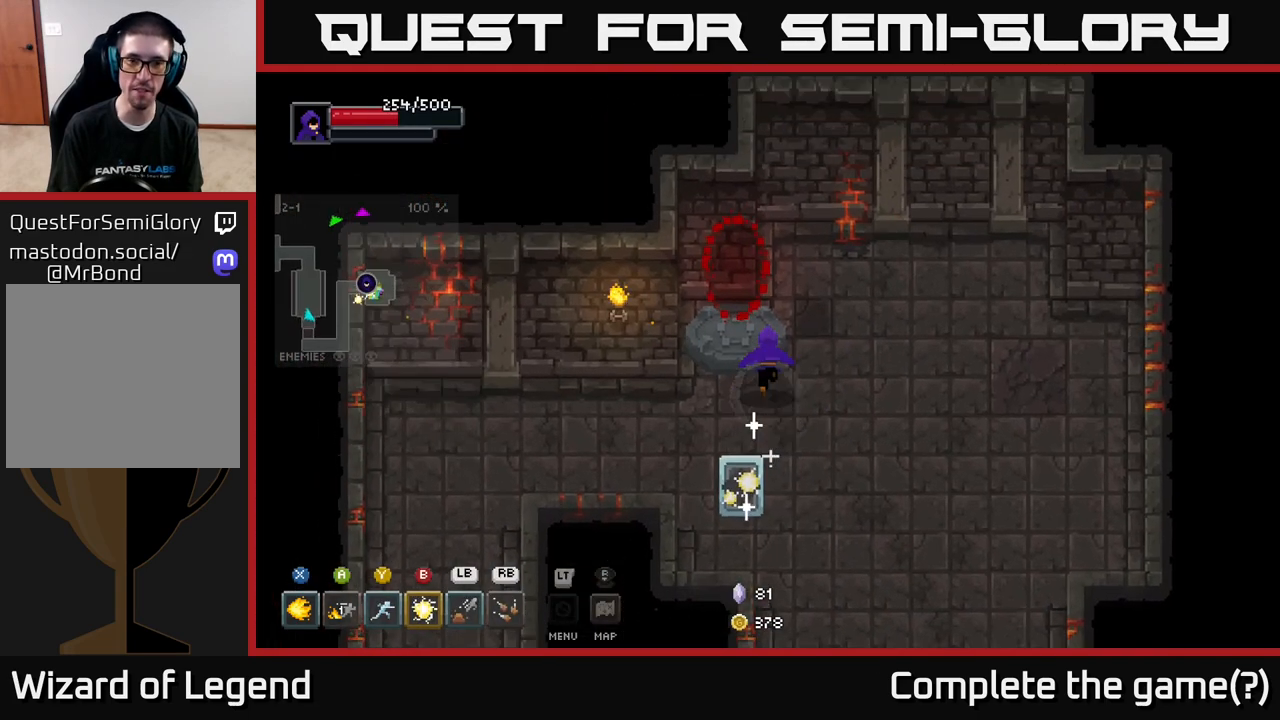
{"buttons": [], "left_stick": "center", "right_stick": "center", "events": [[33, "left_stick", "up-left"], [167, "left_stick", "up"], [367, "left_stick", "center"]]}
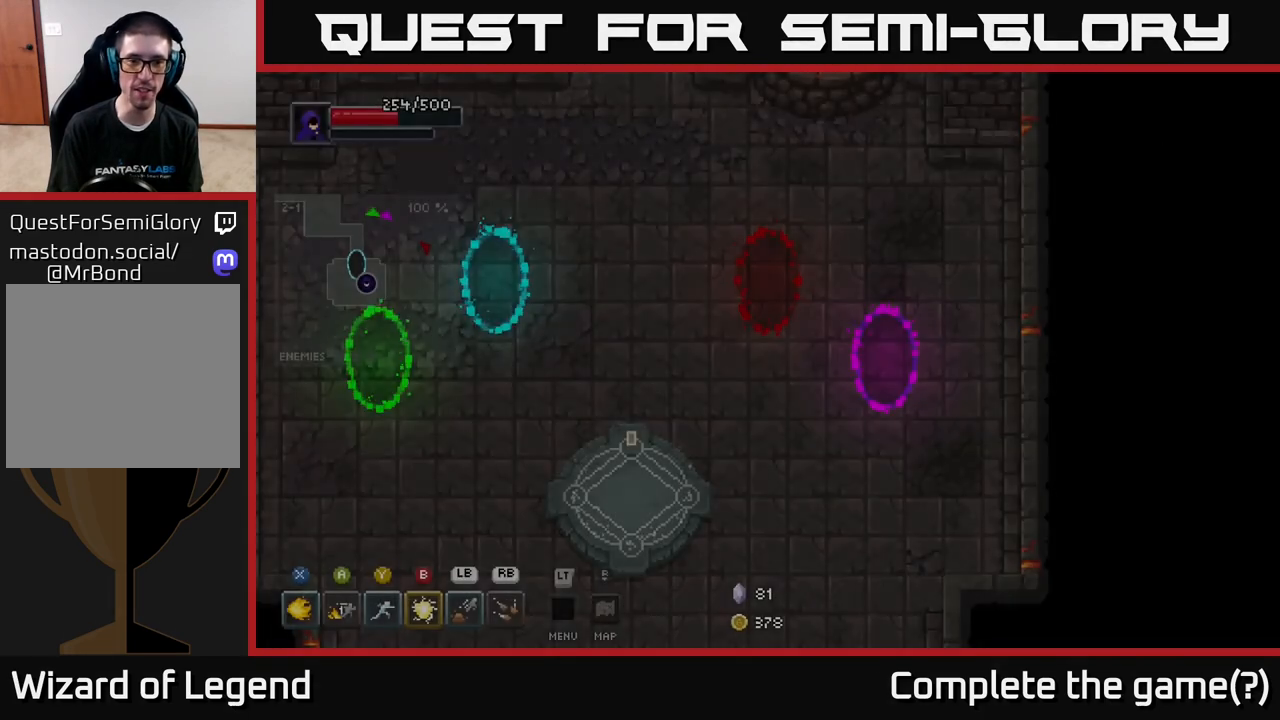
{"buttons": [], "left_stick": "down-left", "right_stick": "center", "events": [[167, "left_stick", "down-left"]]}
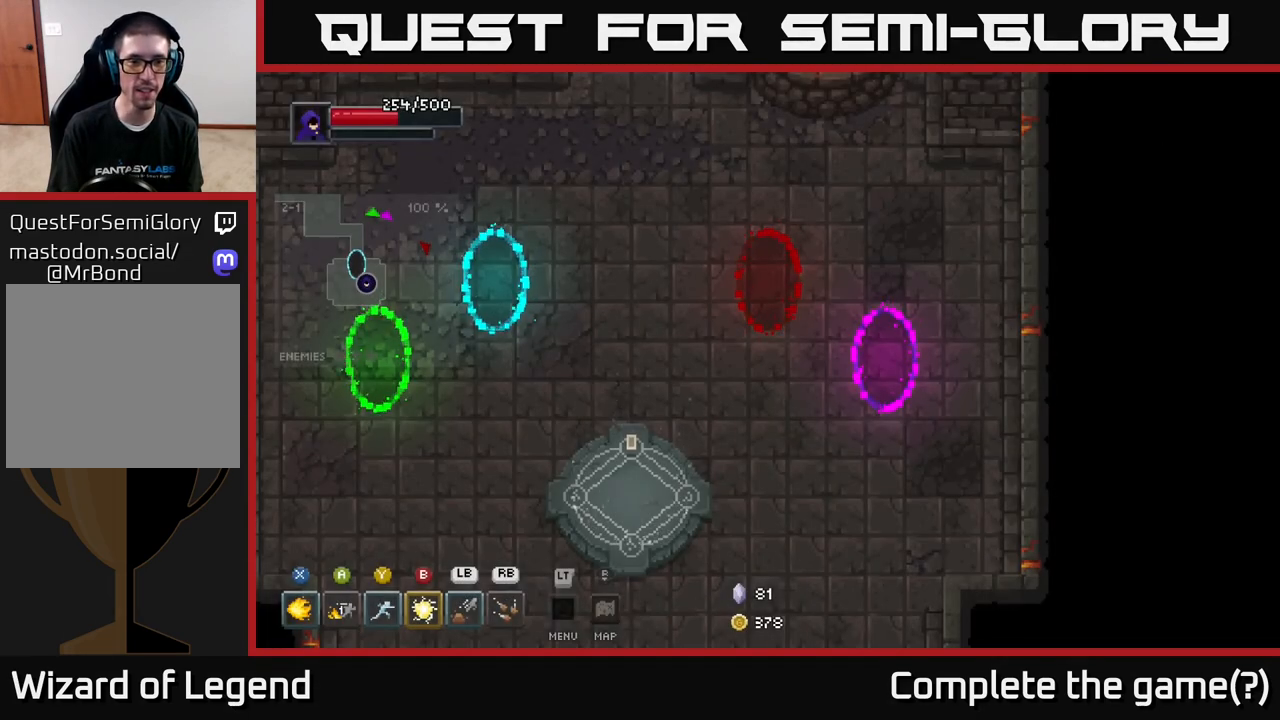
{"buttons": [], "left_stick": "down-left", "right_stick": "center", "events": []}
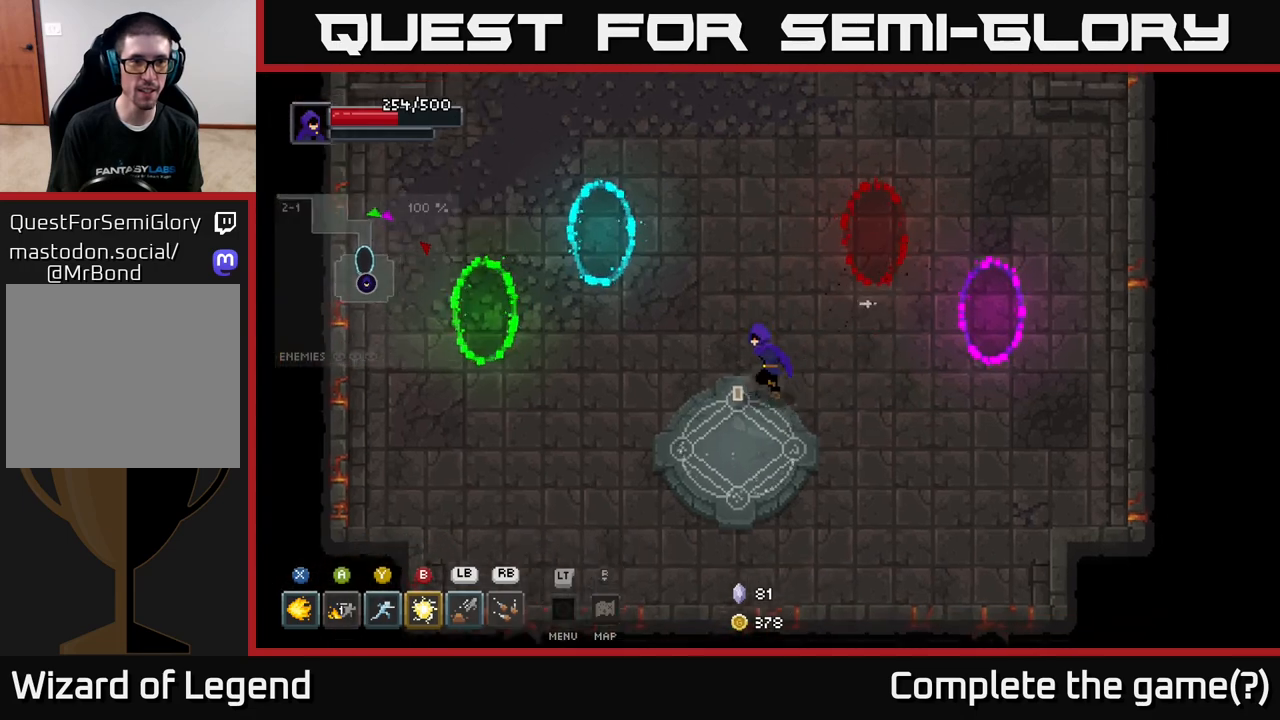
{"buttons": [], "left_stick": "center", "right_stick": "center", "events": [[250, "X", "down"], [267, "X", "up"], [267, "left_stick", "center"]]}
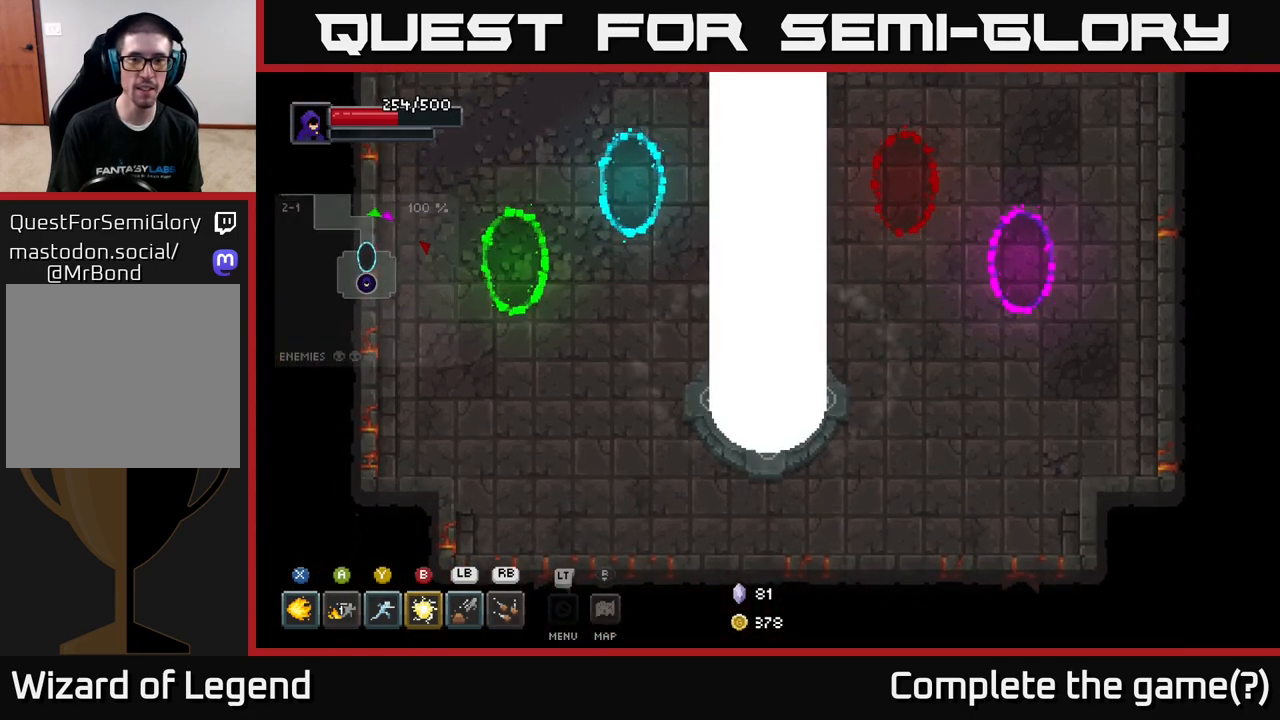
{"buttons": [], "left_stick": "center", "right_stick": "center", "events": []}
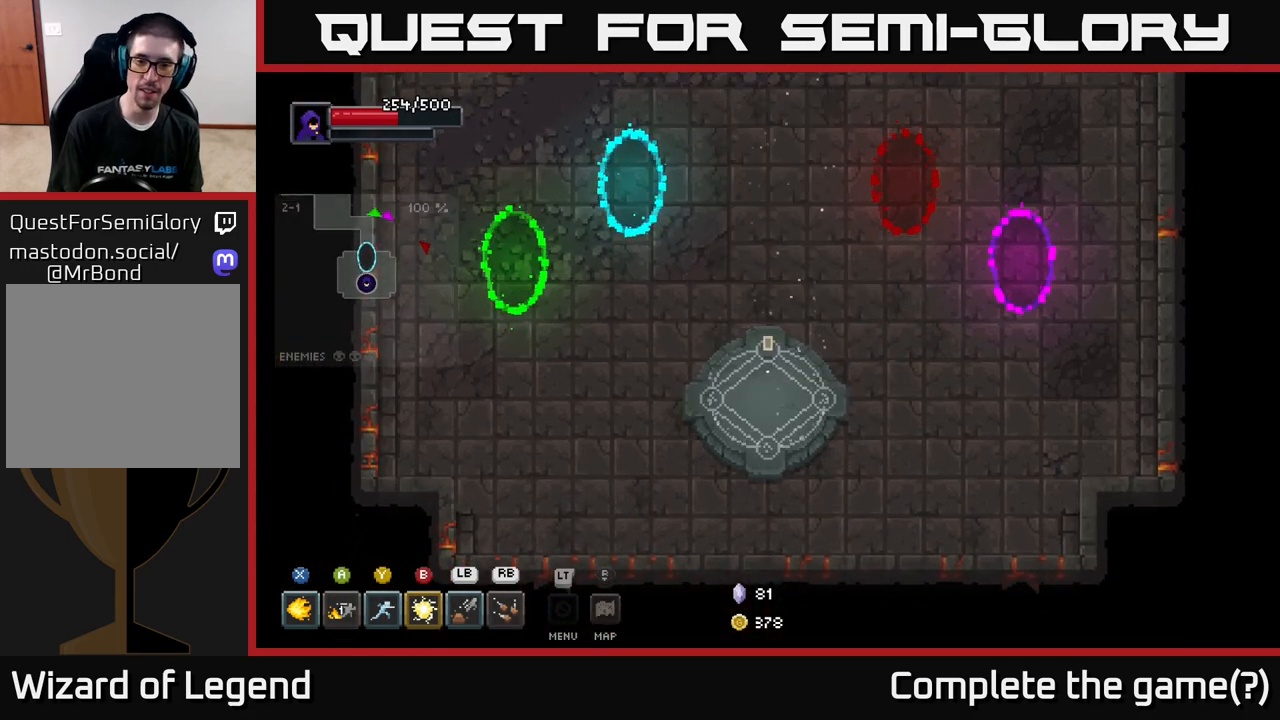
{"buttons": [], "left_stick": "center", "right_stick": "center", "events": []}
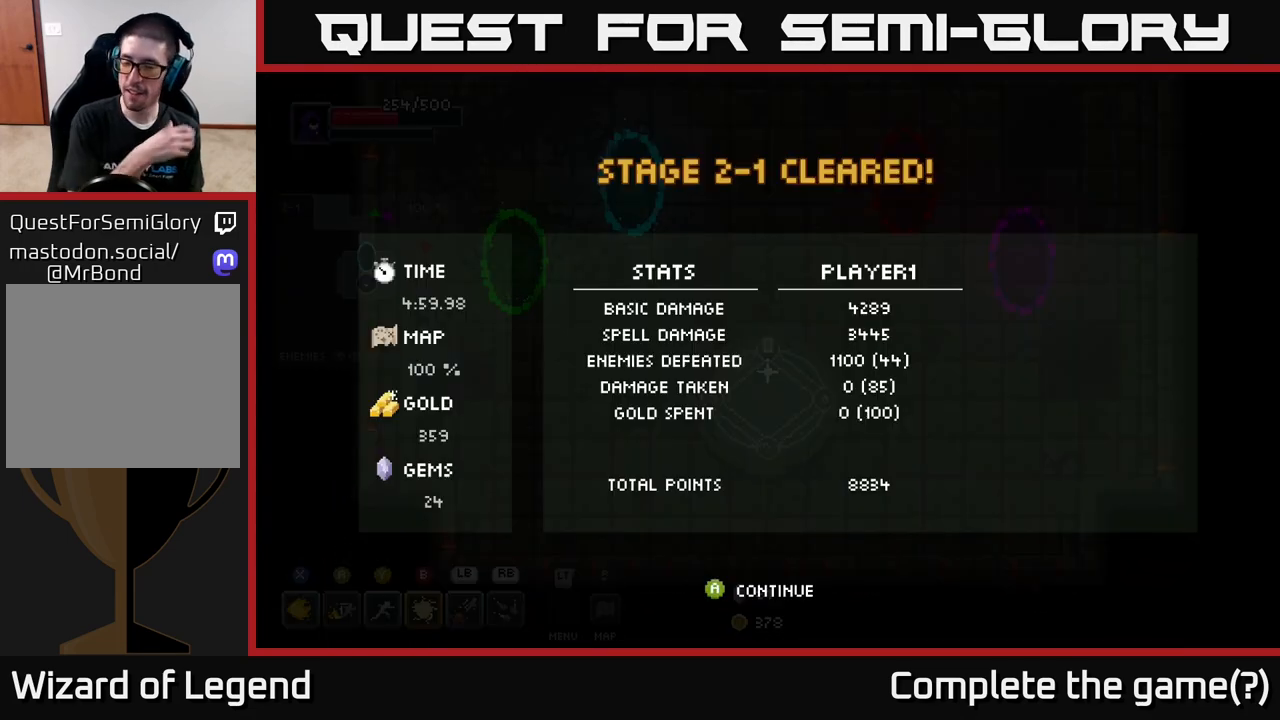
{"buttons": [], "left_stick": "center", "right_stick": "center", "events": []}
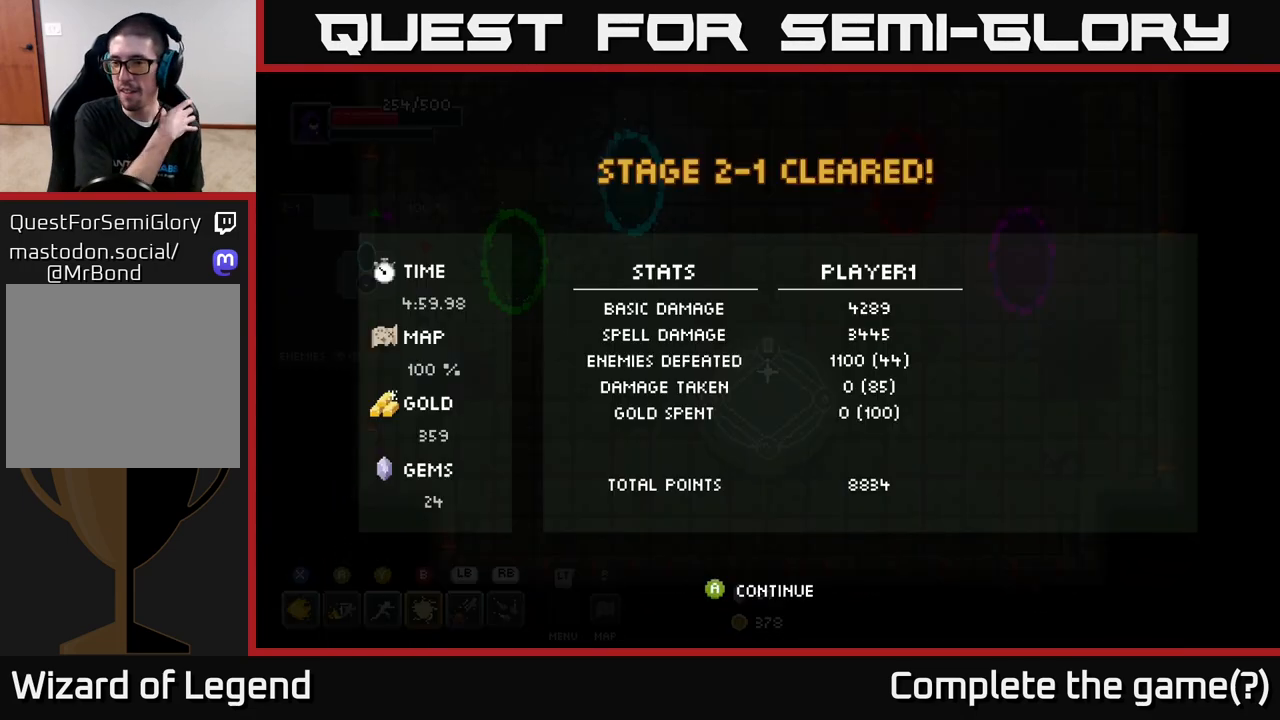
{"buttons": [], "left_stick": "center", "right_stick": "center", "events": []}
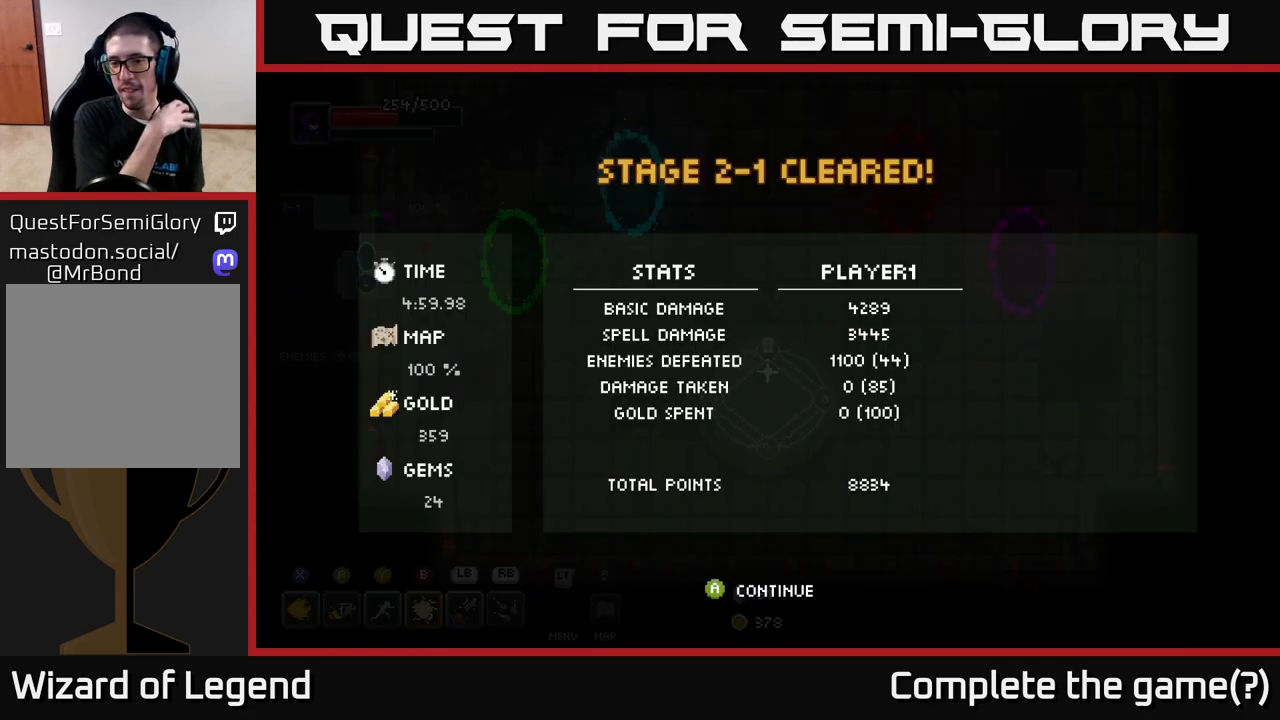
{"buttons": [], "left_stick": "center", "right_stick": "center", "events": []}
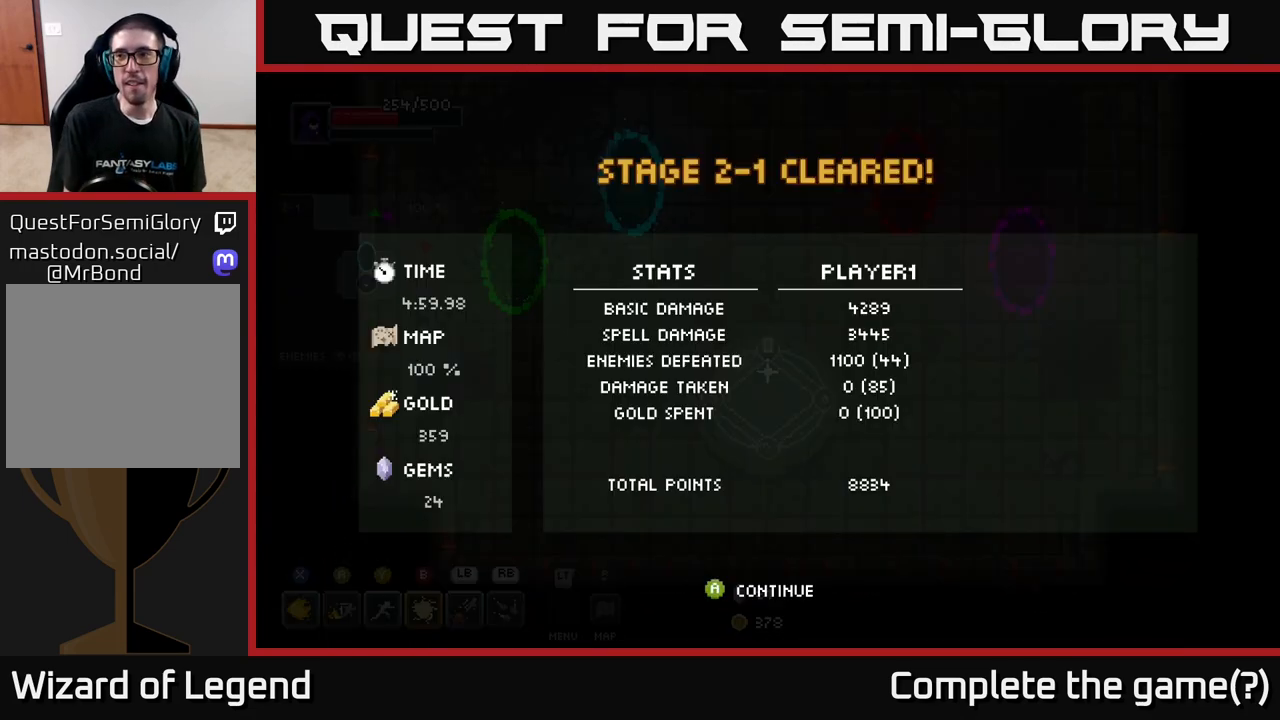
{"buttons": [], "left_stick": "center", "right_stick": "center", "events": [[217, "A", "down"], [317, "A", "up"], [400, "A", "down"], [467, "A", "up"]]}
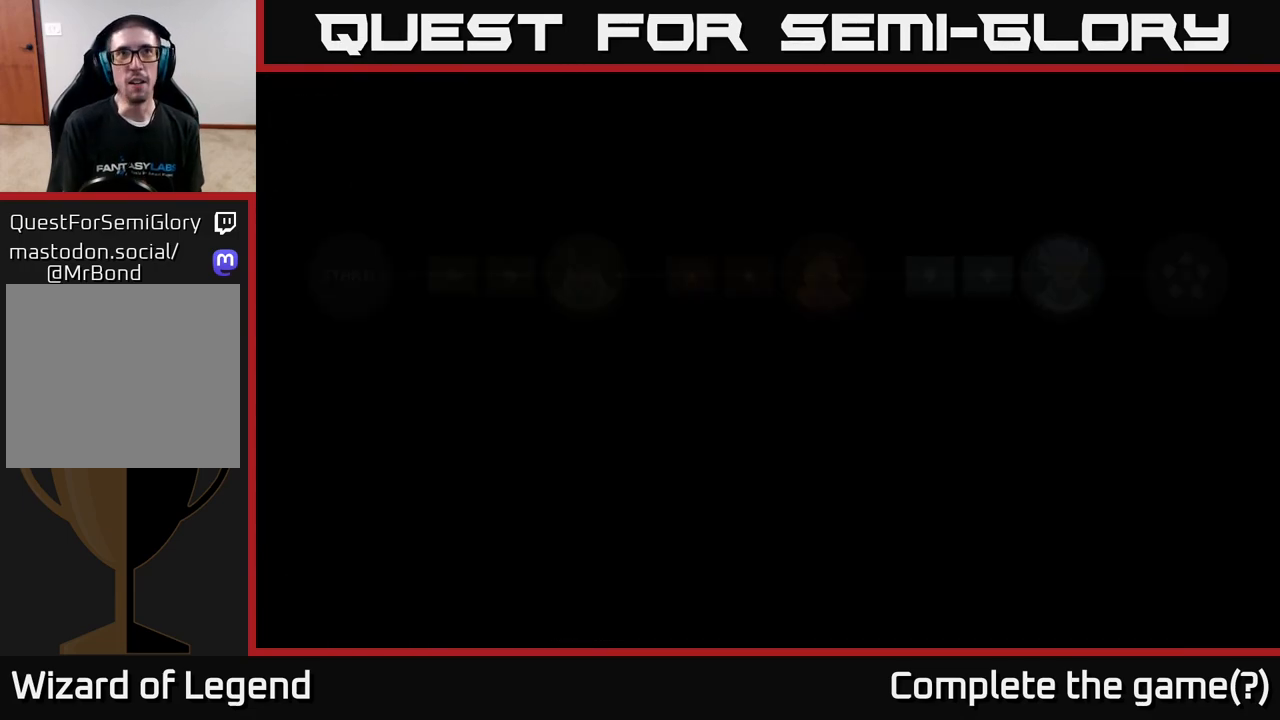
{"buttons": [], "left_stick": "center", "right_stick": "center", "events": [[50, "A", "down"], [150, "A", "up"], [250, "A", "down"], [317, "A", "up"], [400, "A", "down"], [500, "A", "up"]]}
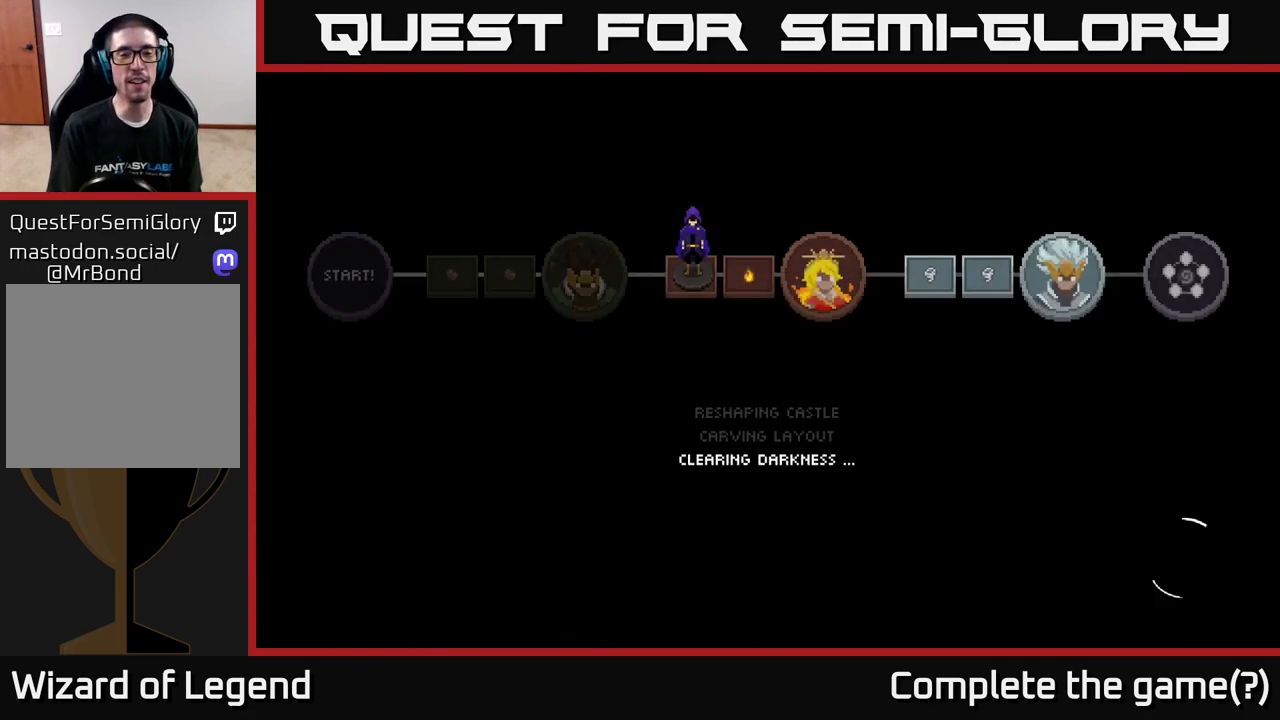
{"buttons": ["A"], "left_stick": "center", "right_stick": "center", "events": [[150, "A", "down"], [300, "A", "up"], [367, "A", "down"]]}
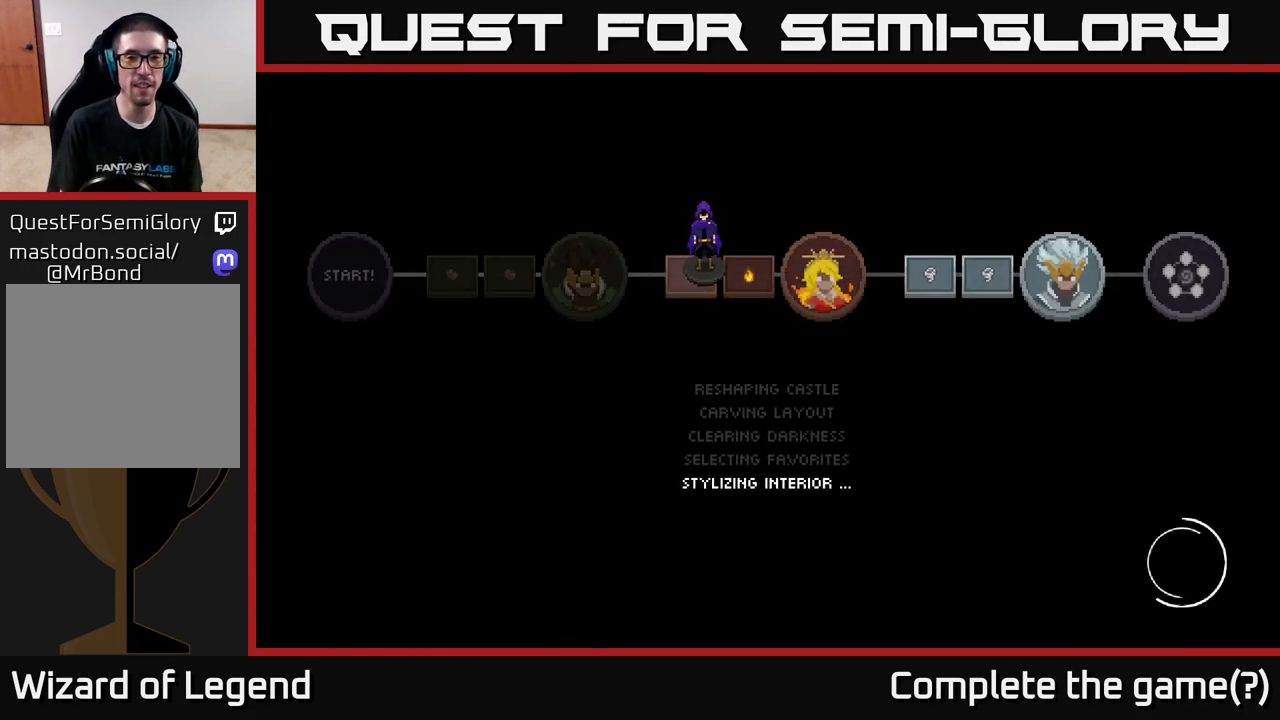
{"buttons": [], "left_stick": "center", "right_stick": "center", "events": [[17, "A", "up"], [83, "A", "down"], [233, "A", "up"], [300, "A", "down"], [433, "A", "up"]]}